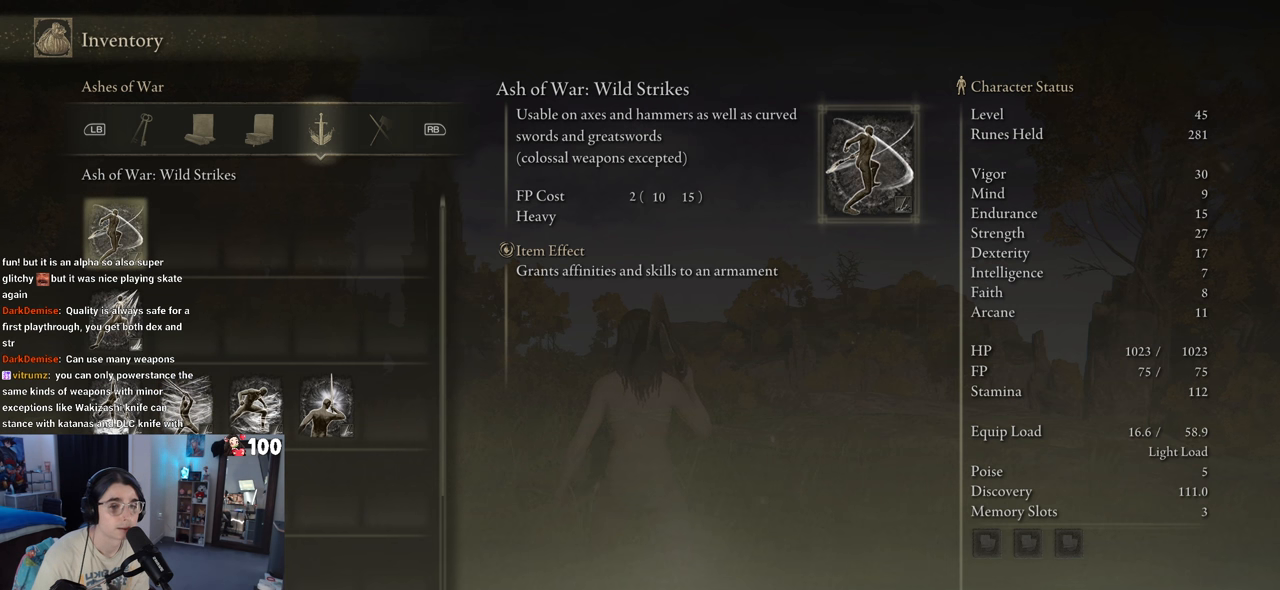
Gameplay with a controller (PlayStation layout); each line is a JSON object with the inputs held at the frame after it. "events" lists button and stick changes between this image and that frame as [ms after this image, input, new state], when the widget could be followed in between.
{"buttons": [], "left_stick": "center", "right_stick": "center", "events": [[17, "DPAD_DOWN", "down"], [100, "DPAD_DOWN", "up"]]}
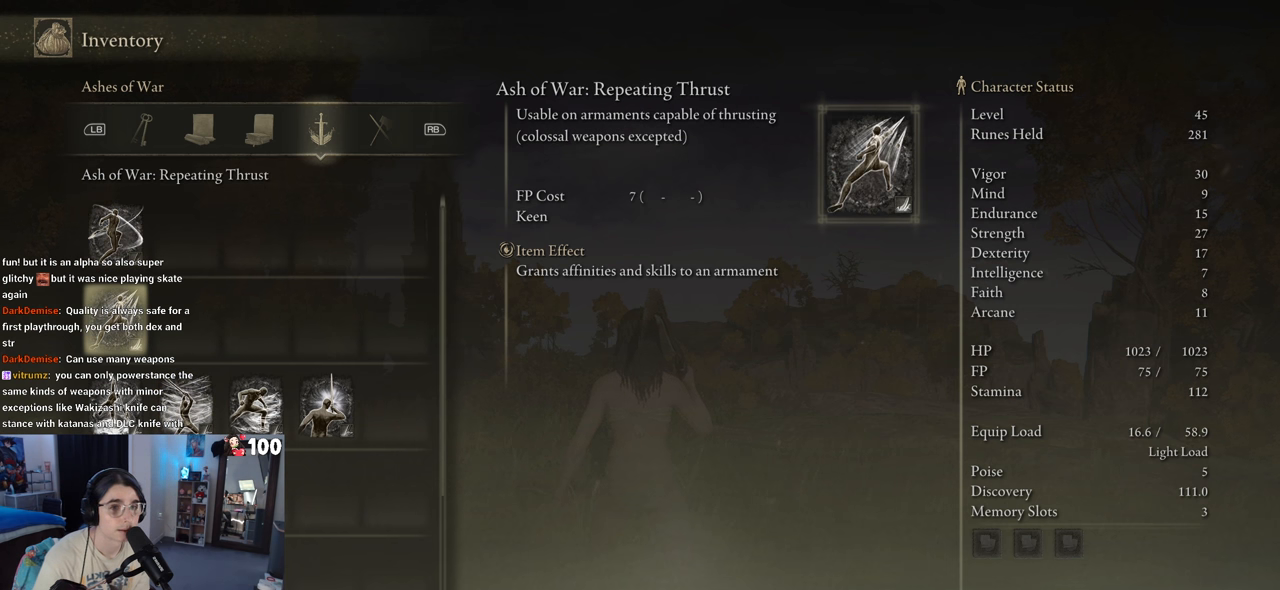
{"buttons": [], "left_stick": "center", "right_stick": "center", "events": [[167, "DPAD_DOWN", "down"], [267, "DPAD_DOWN", "up"]]}
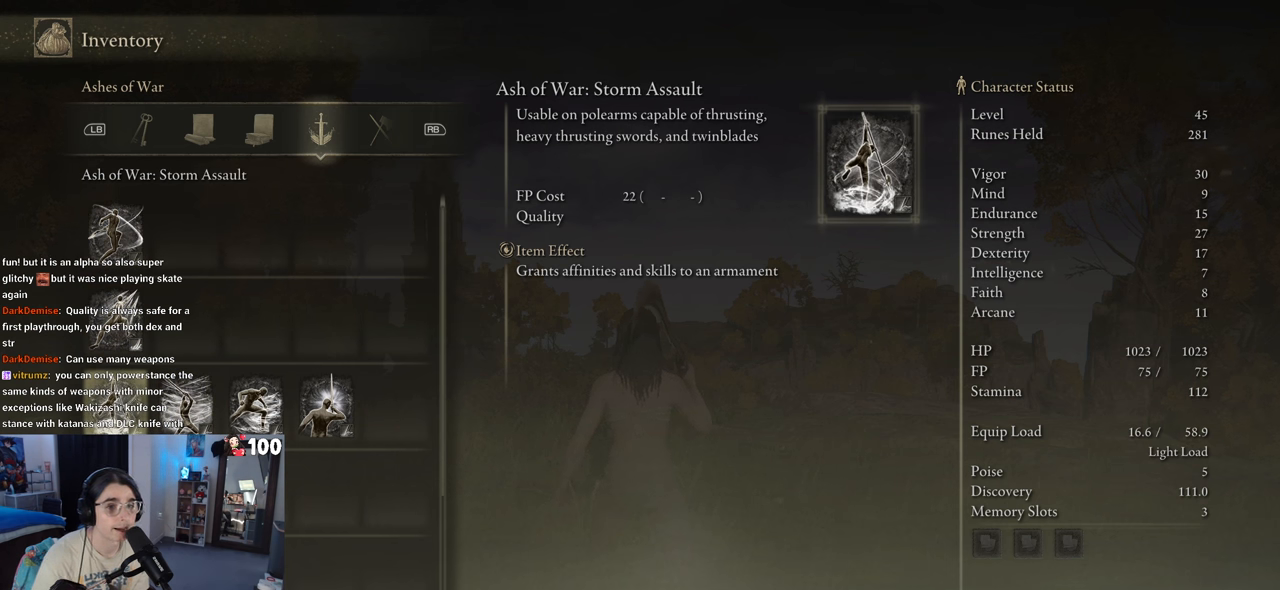
{"buttons": [], "left_stick": "center", "right_stick": "center", "events": []}
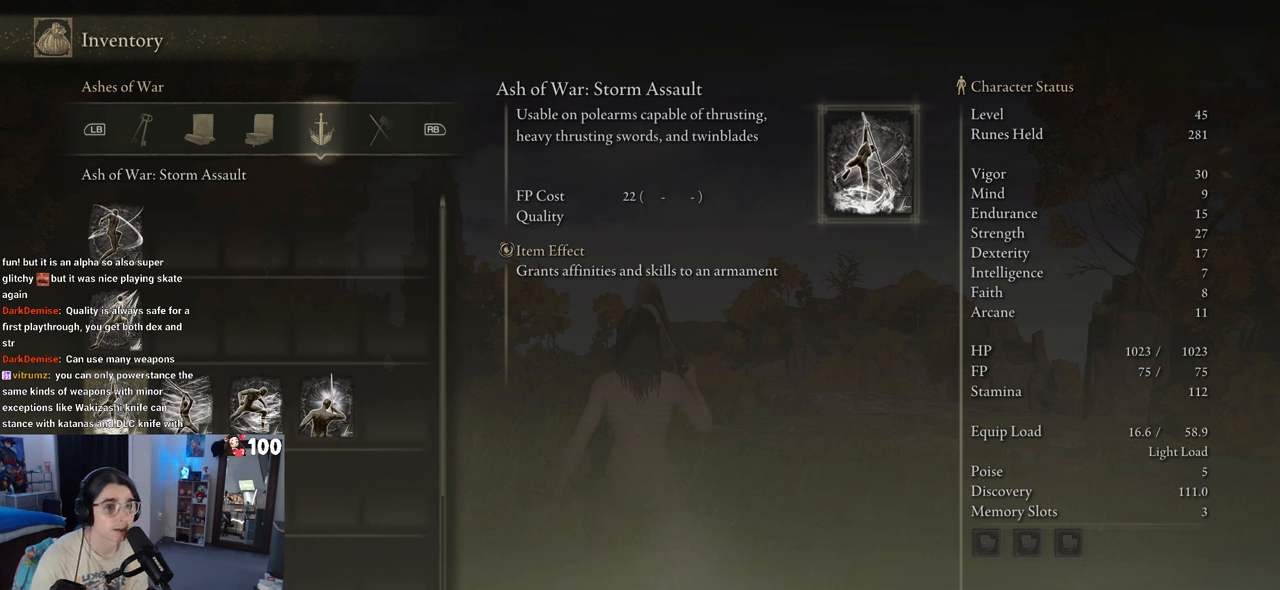
{"buttons": [], "left_stick": "center", "right_stick": "center", "events": []}
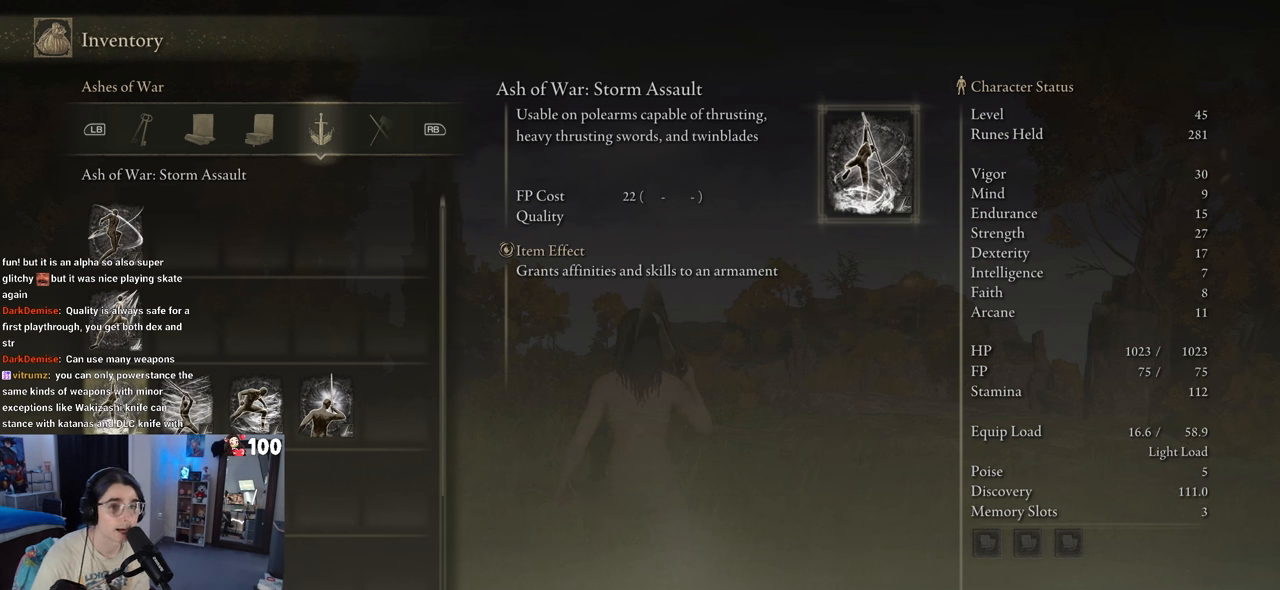
{"buttons": [], "left_stick": "center", "right_stick": "center", "events": []}
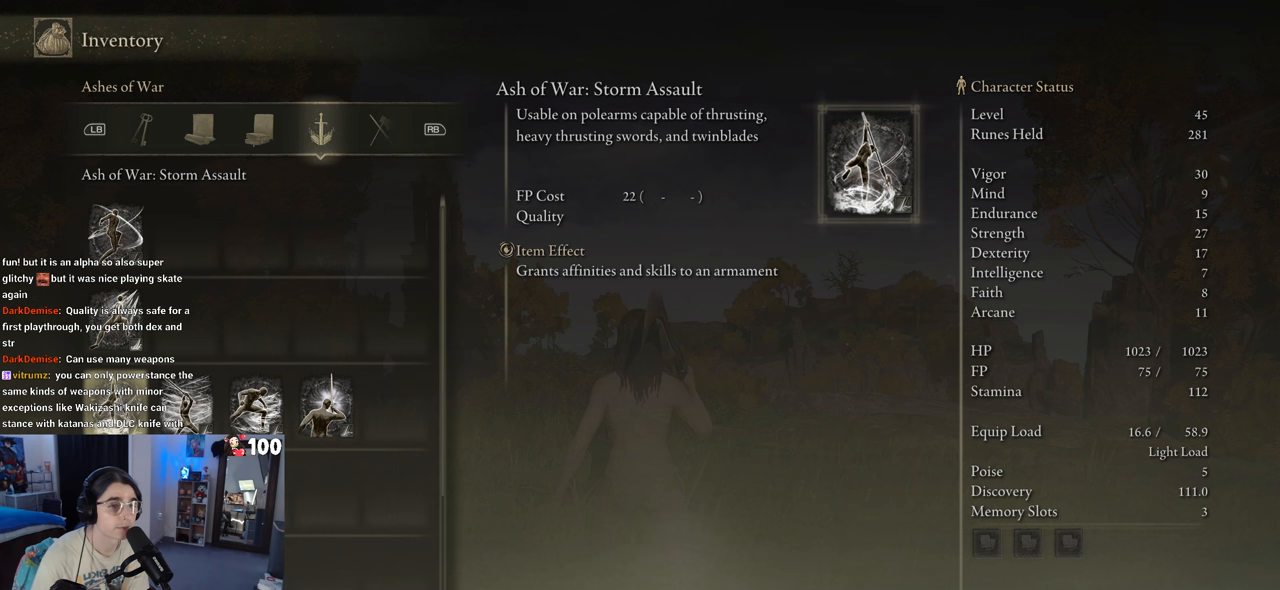
{"buttons": ["DPAD_RIGHT"], "left_stick": "center", "right_stick": "center", "events": [[217, "DPAD_RIGHT", "down"], [300, "DPAD_RIGHT", "up"], [500, "DPAD_RIGHT", "down"]]}
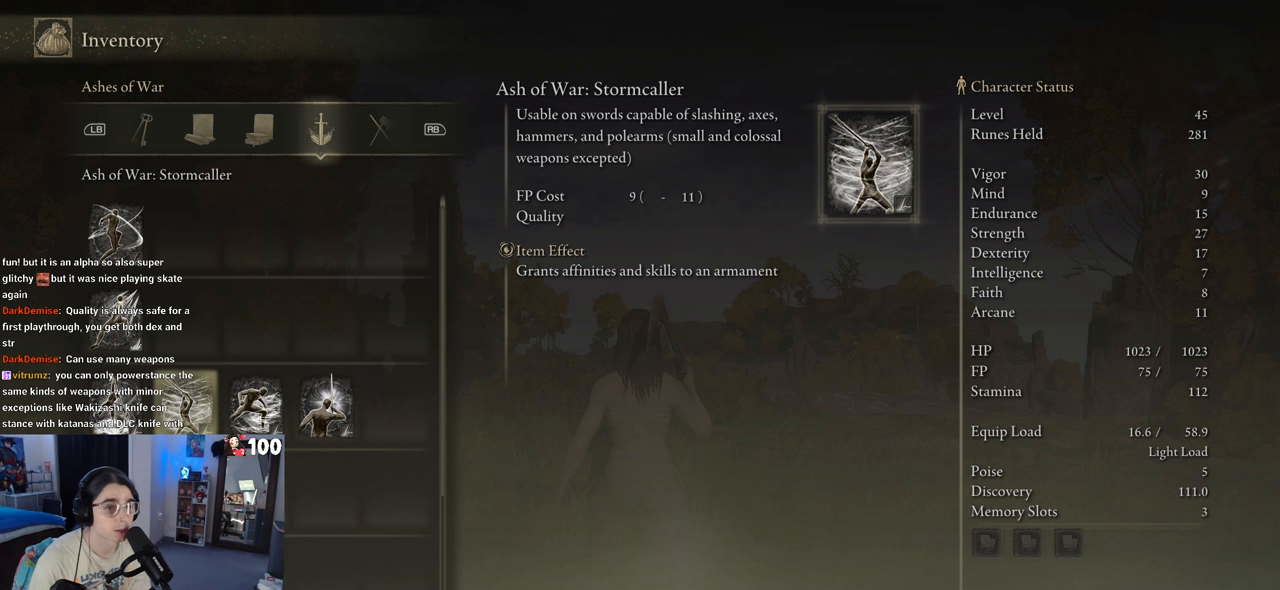
{"buttons": [], "left_stick": "center", "right_stick": "center", "events": [[100, "DPAD_RIGHT", "up"]]}
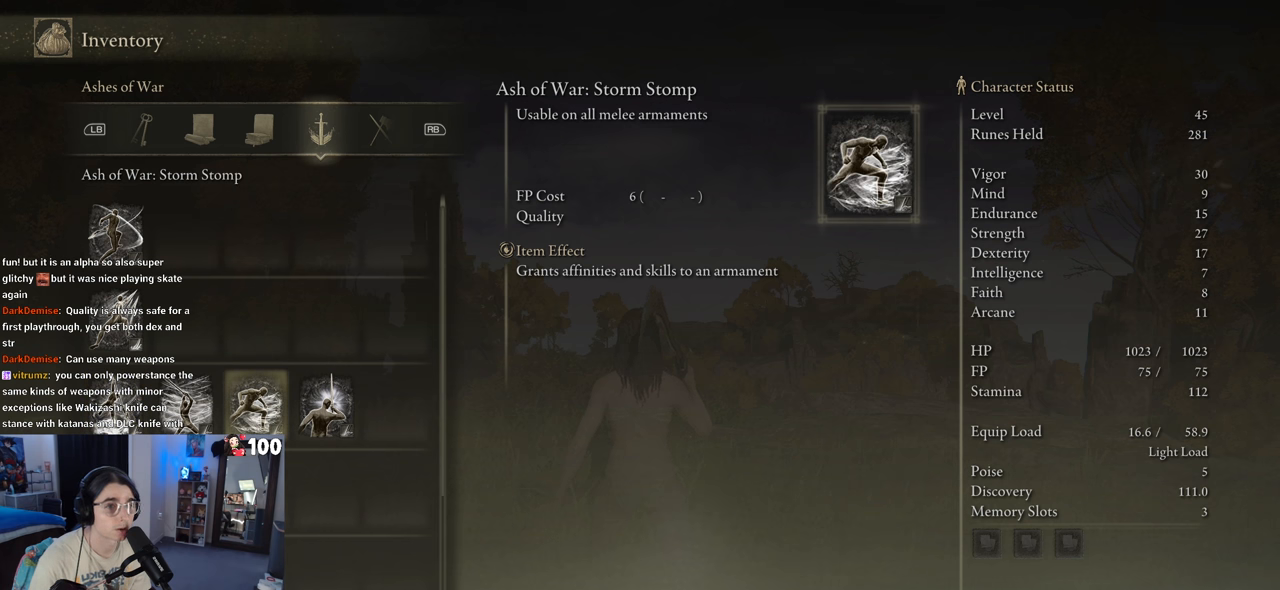
{"buttons": ["DPAD_RIGHT"], "left_stick": "center", "right_stick": "center", "events": [[467, "DPAD_RIGHT", "down"]]}
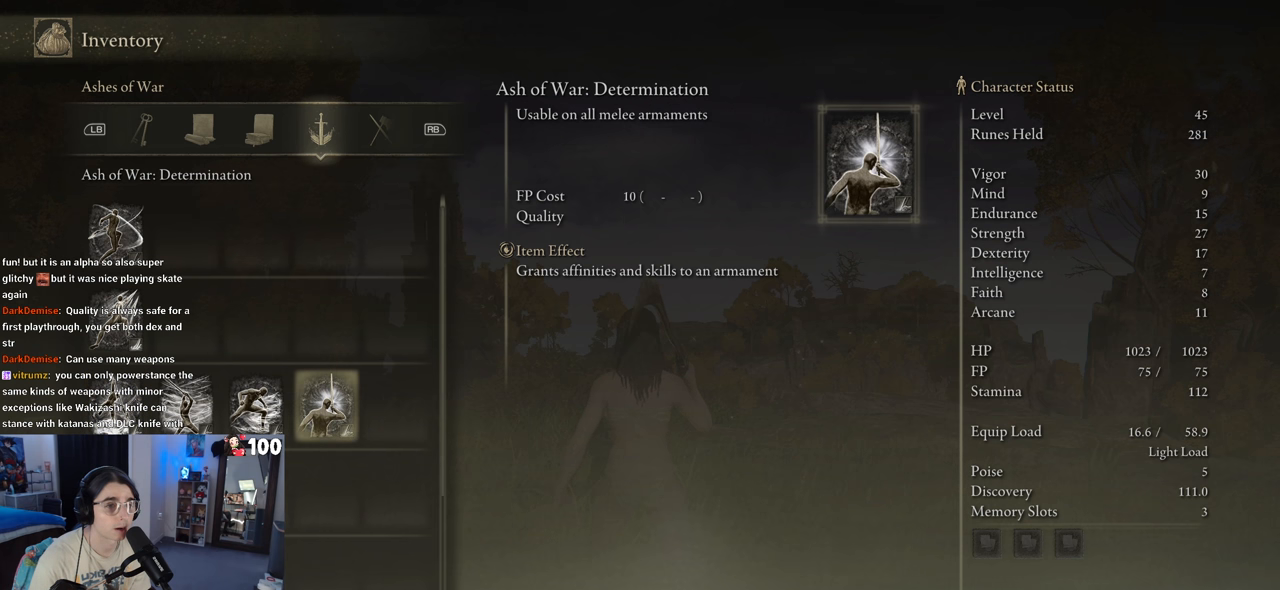
{"buttons": [], "left_stick": "center", "right_stick": "center", "events": [[67, "DPAD_RIGHT", "up"]]}
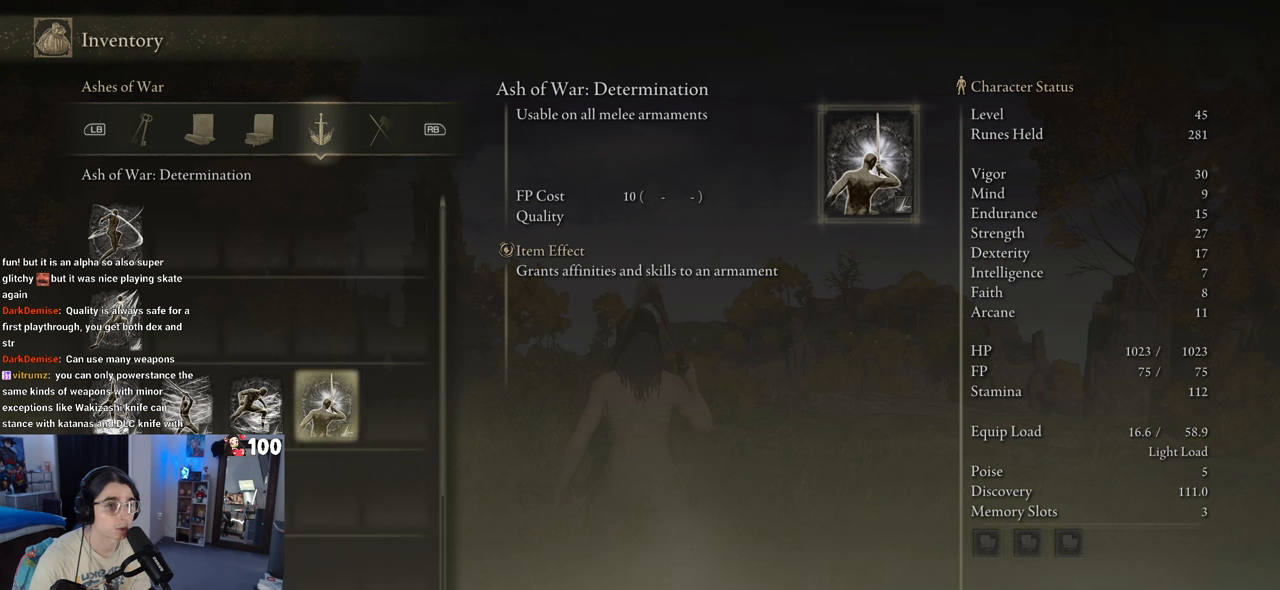
{"buttons": [], "left_stick": "center", "right_stick": "center", "events": []}
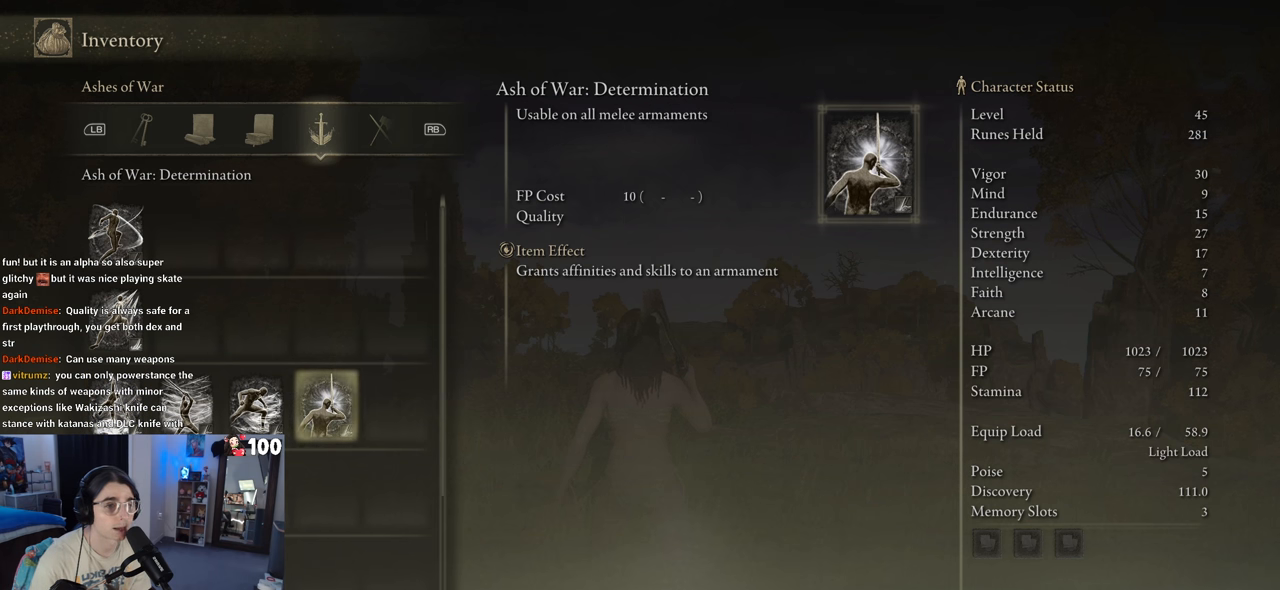
{"buttons": [], "left_stick": "center", "right_stick": "center", "events": [[167, "DPAD_LEFT", "down"], [267, "DPAD_LEFT", "up"], [350, "DPAD_DOWN", "down"], [467, "DPAD_DOWN", "up"]]}
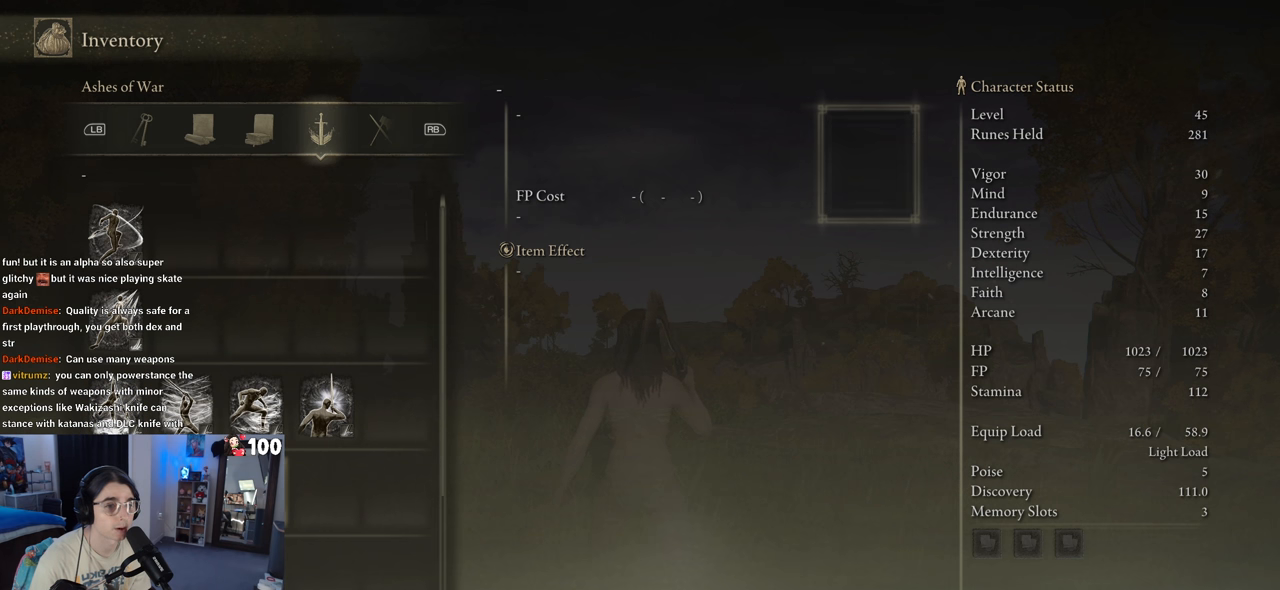
{"buttons": [], "left_stick": "center", "right_stick": "center", "events": [[33, "DPAD_LEFT", "down"], [150, "DPAD_LEFT", "up"], [233, "DPAD_DOWN", "down"], [333, "DPAD_DOWN", "up"]]}
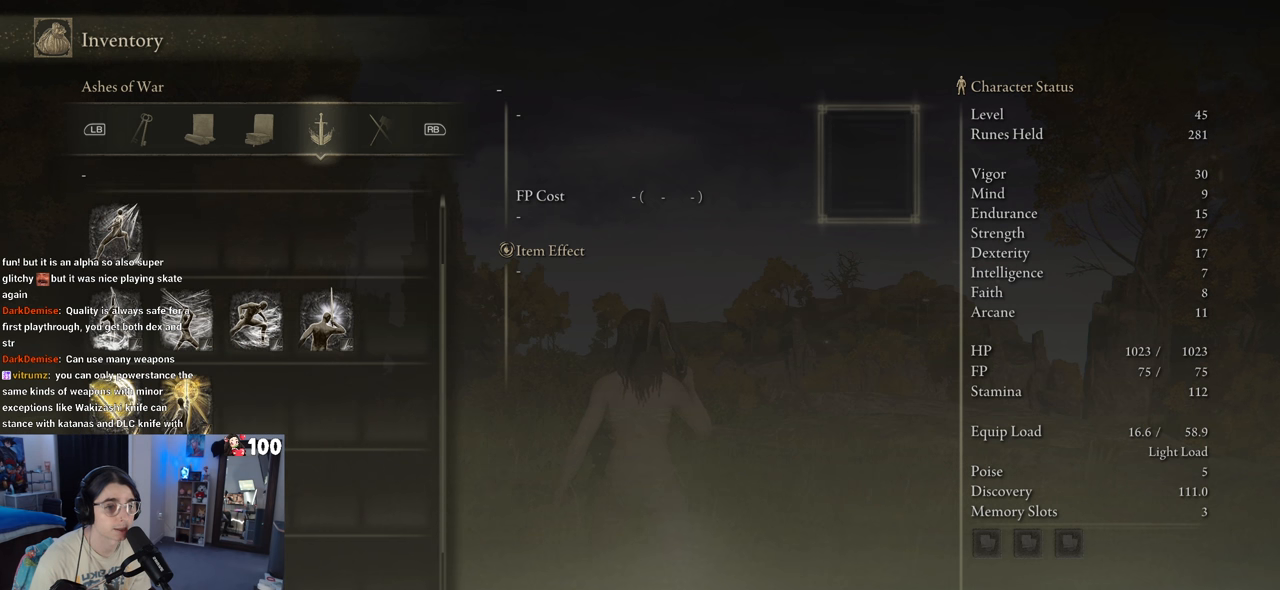
{"buttons": [], "left_stick": "center", "right_stick": "center", "events": [[100, "DPAD_LEFT", "down"], [217, "DPAD_LEFT", "up"]]}
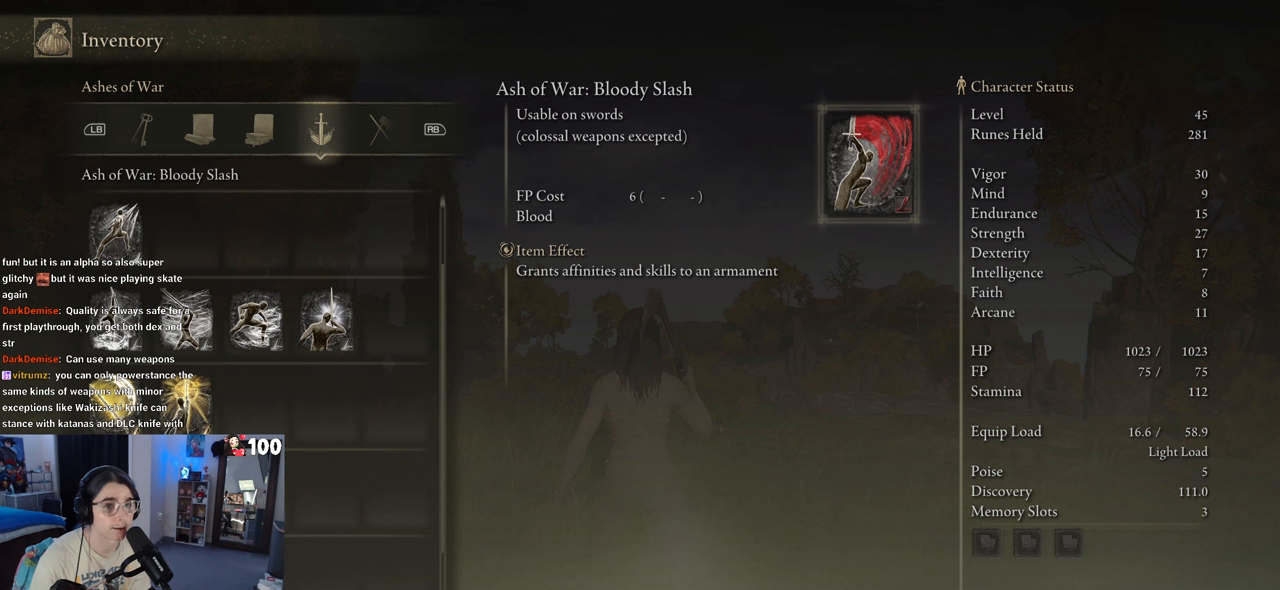
{"buttons": [], "left_stick": "center", "right_stick": "center", "events": []}
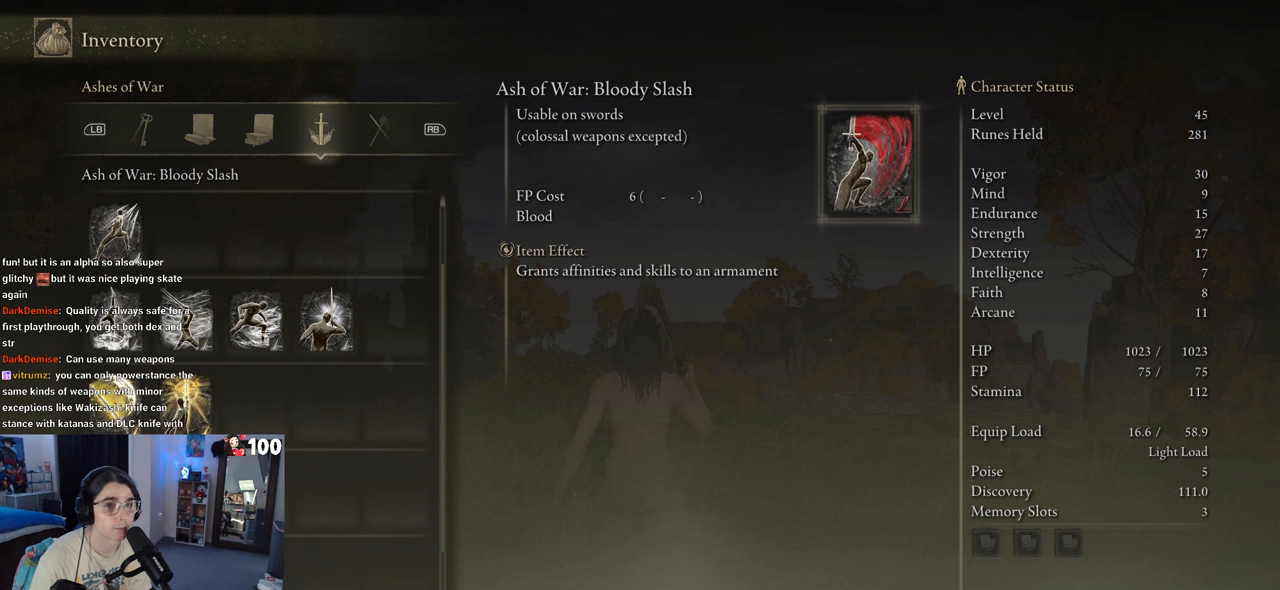
{"buttons": [], "left_stick": "center", "right_stick": "center", "events": [[33, "DPAD_DOWN", "down"], [183, "DPAD_DOWN", "up"]]}
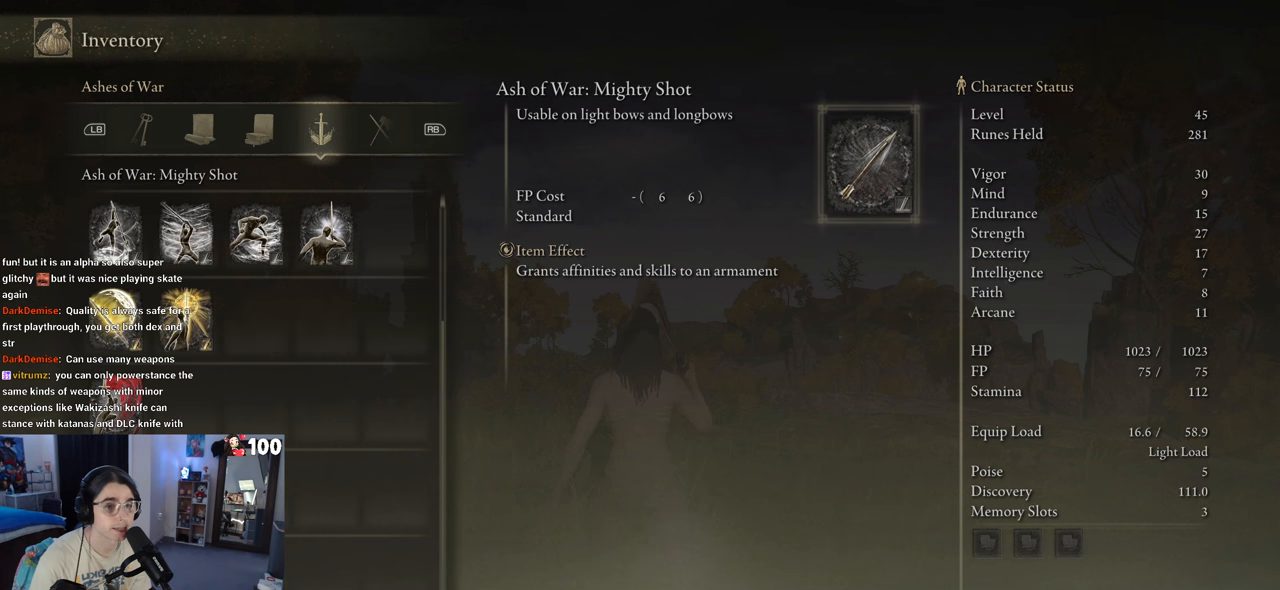
{"buttons": [], "left_stick": "center", "right_stick": "center", "events": [[233, "DPAD_UP", "down"], [333, "DPAD_UP", "up"]]}
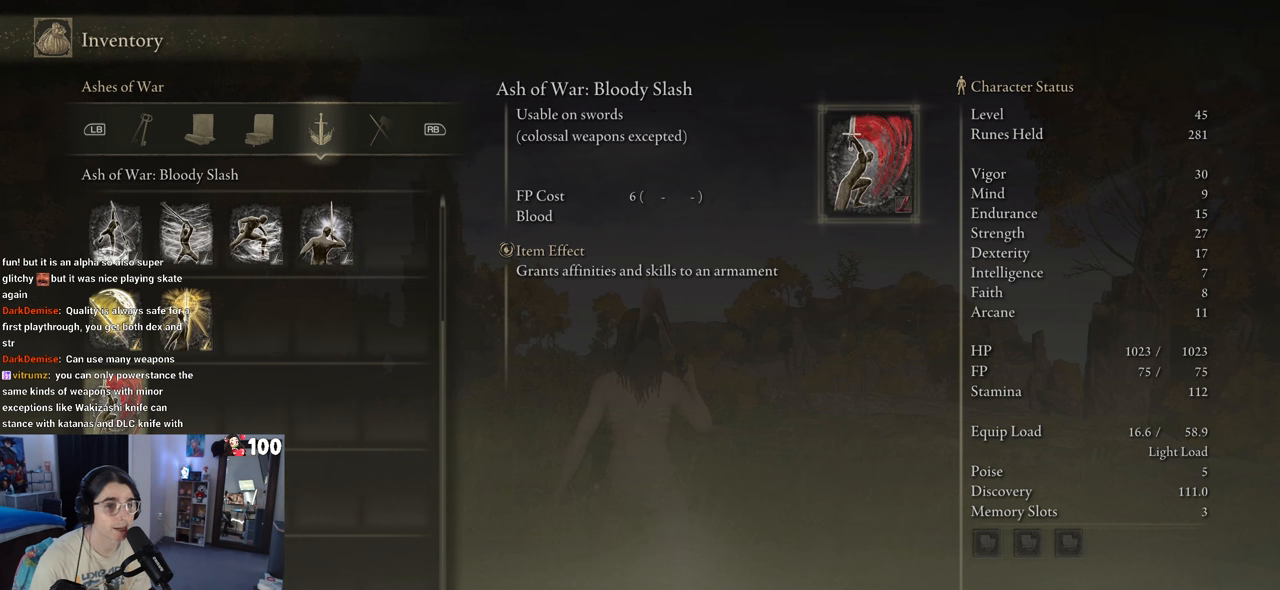
{"buttons": [], "left_stick": "center", "right_stick": "center", "events": []}
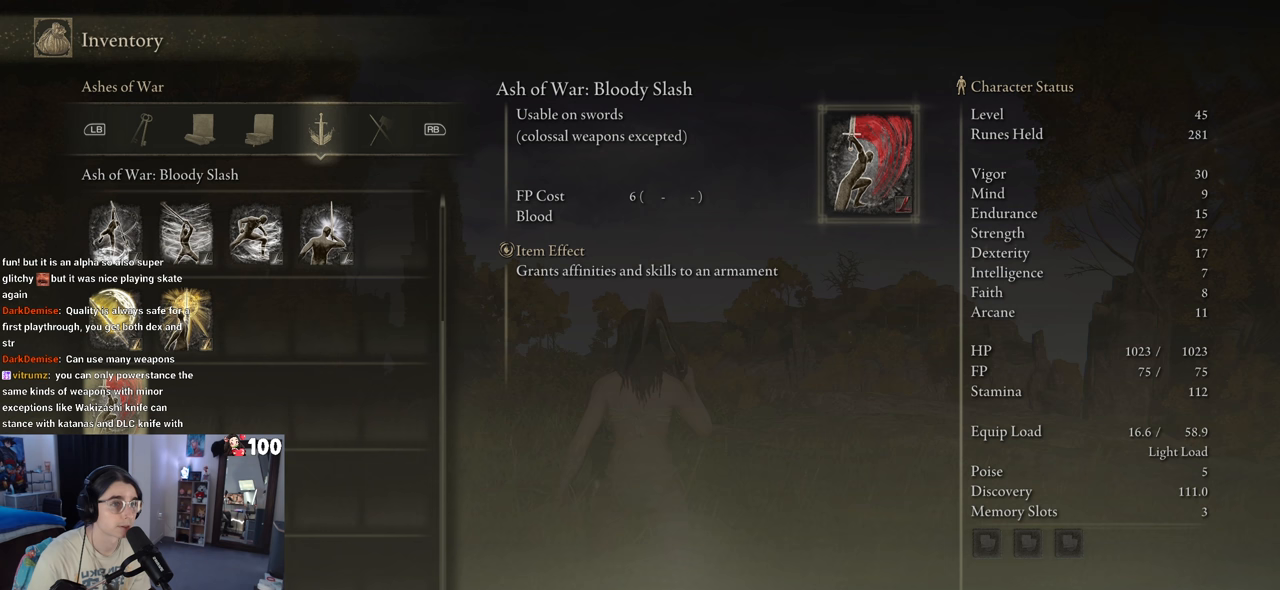
{"buttons": [], "left_stick": "center", "right_stick": "center", "events": [[133, "DPAD_DOWN", "down"], [283, "DPAD_DOWN", "up"], [367, "DPAD_DOWN", "down"], [450, "DPAD_DOWN", "up"]]}
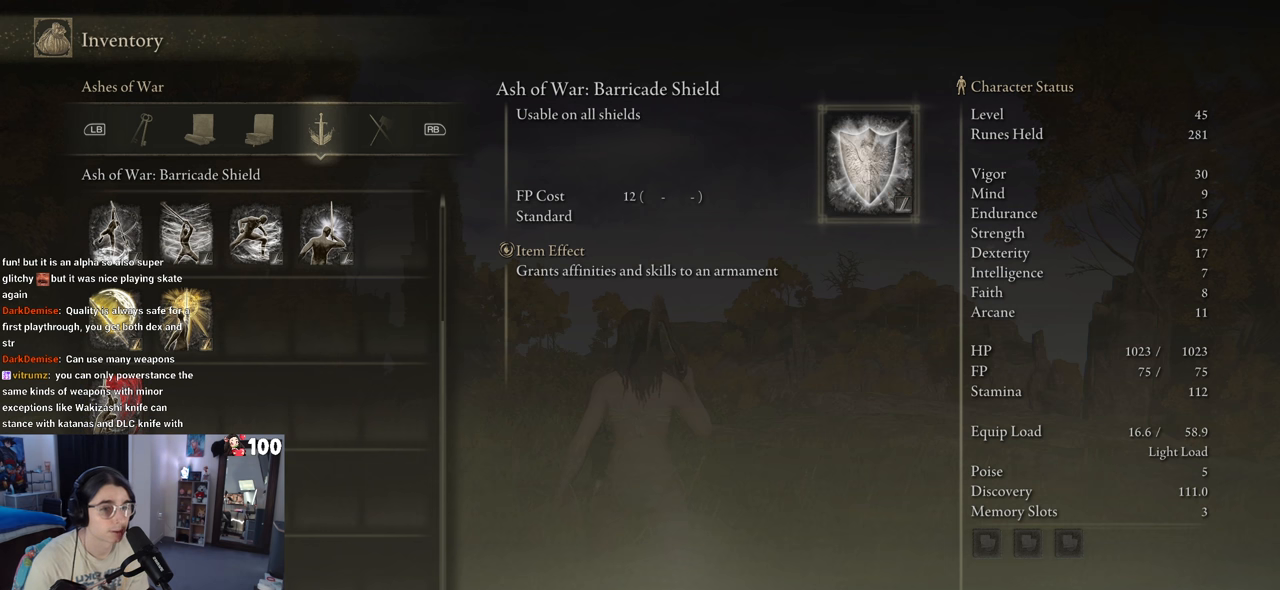
{"buttons": ["DPAD_DOWN"], "left_stick": "center", "right_stick": "center", "events": [[483, "DPAD_DOWN", "down"]]}
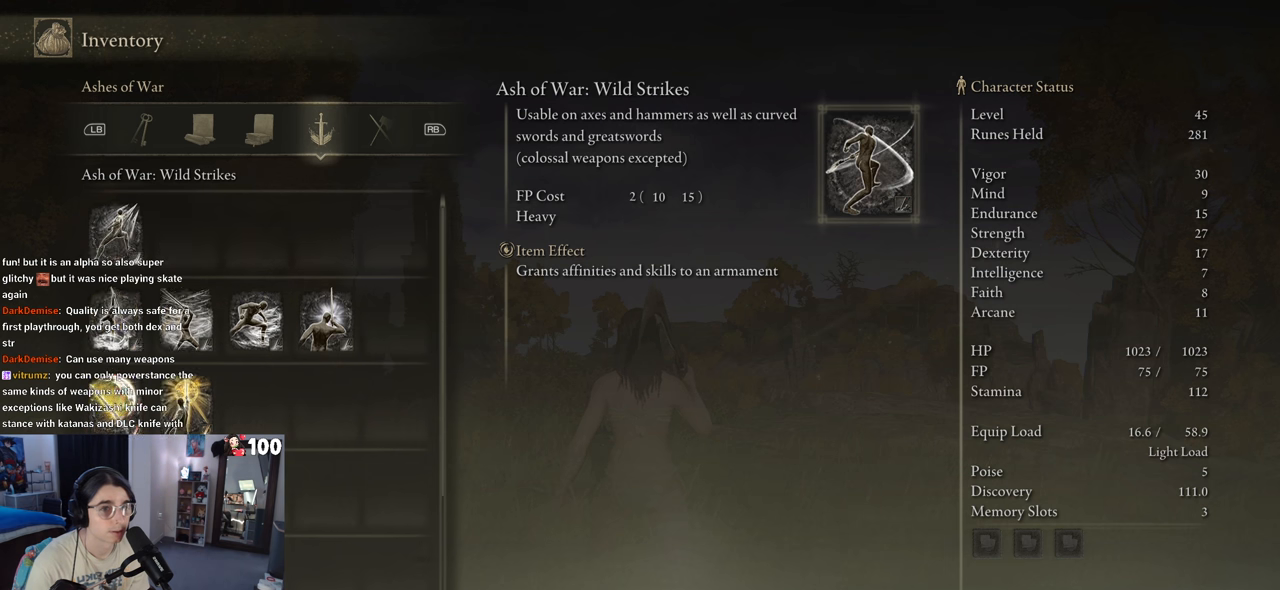
{"buttons": ["DPAD_UP"], "left_stick": "center", "right_stick": "center", "events": [[83, "DPAD_DOWN", "up"], [450, "DPAD_UP", "down"]]}
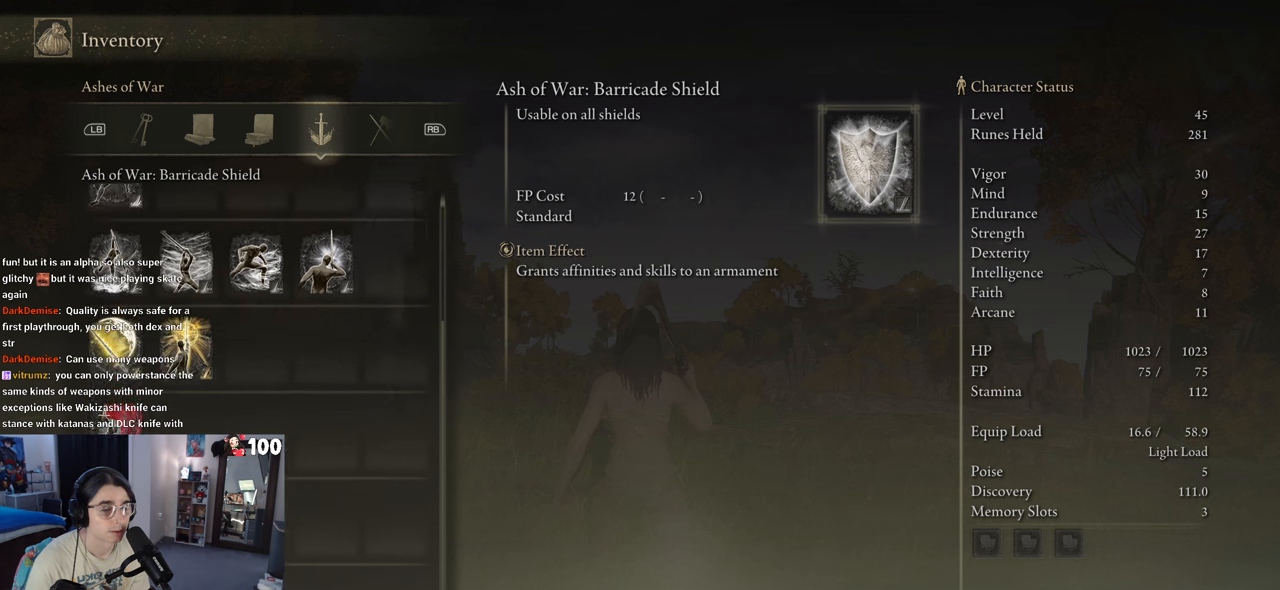
{"buttons": [], "left_stick": "center", "right_stick": "center", "events": [[33, "DPAD_UP", "up"]]}
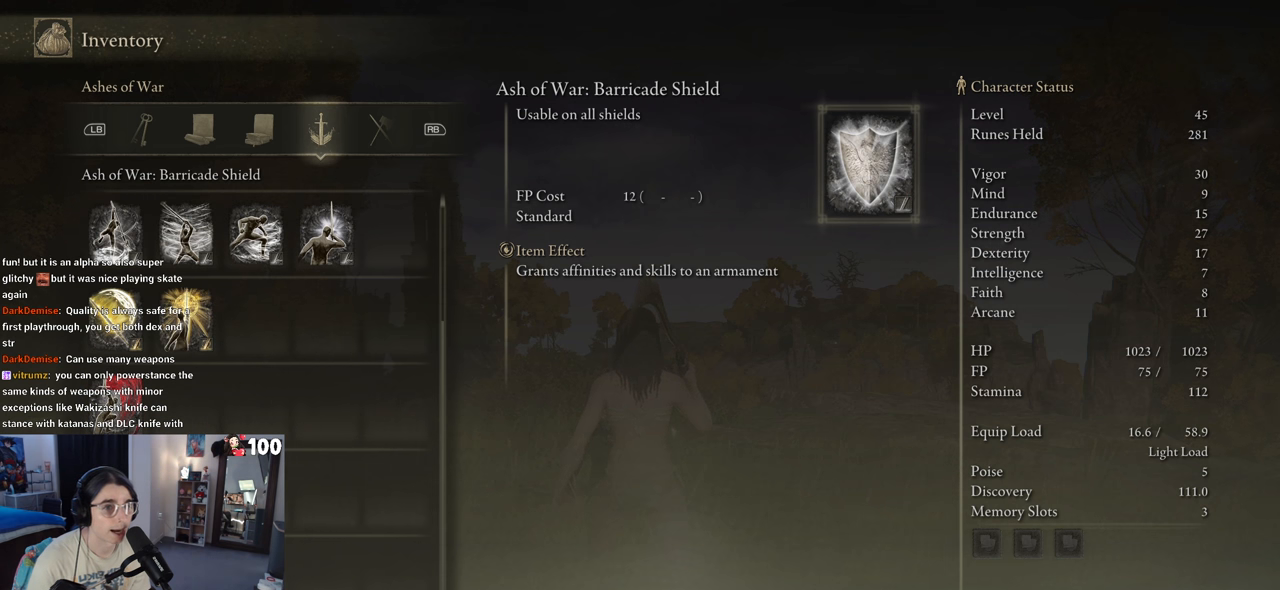
{"buttons": [], "left_stick": "center", "right_stick": "center", "events": [[283, "DPAD_UP", "down"], [383, "DPAD_UP", "up"]]}
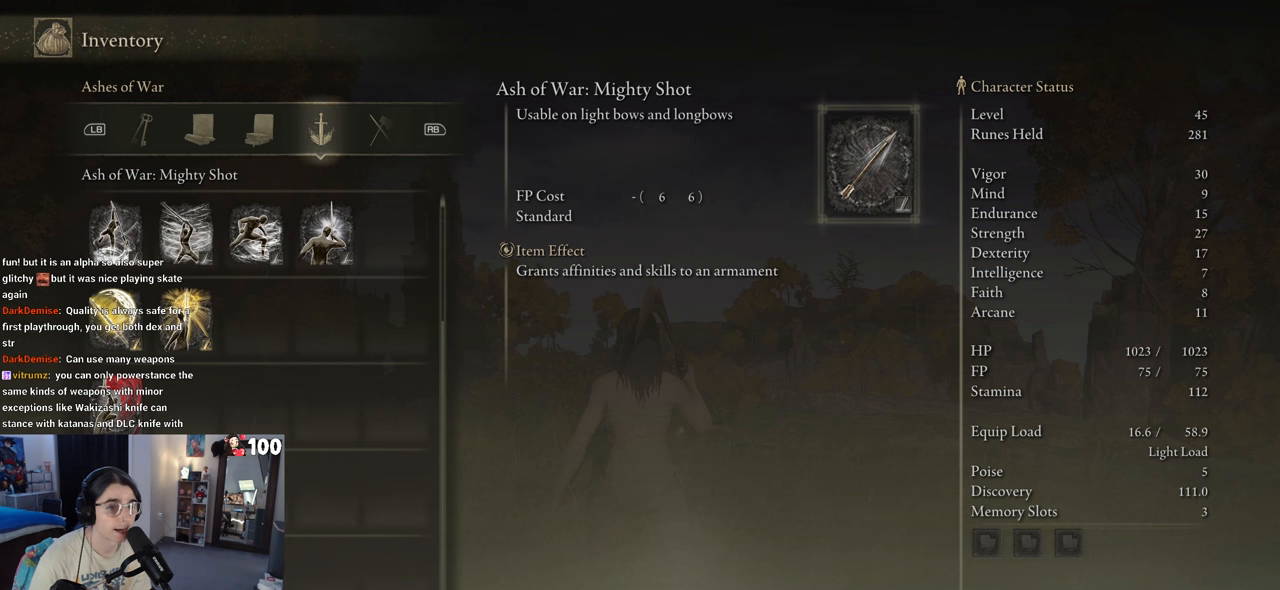
{"buttons": [], "left_stick": "center", "right_stick": "center", "events": []}
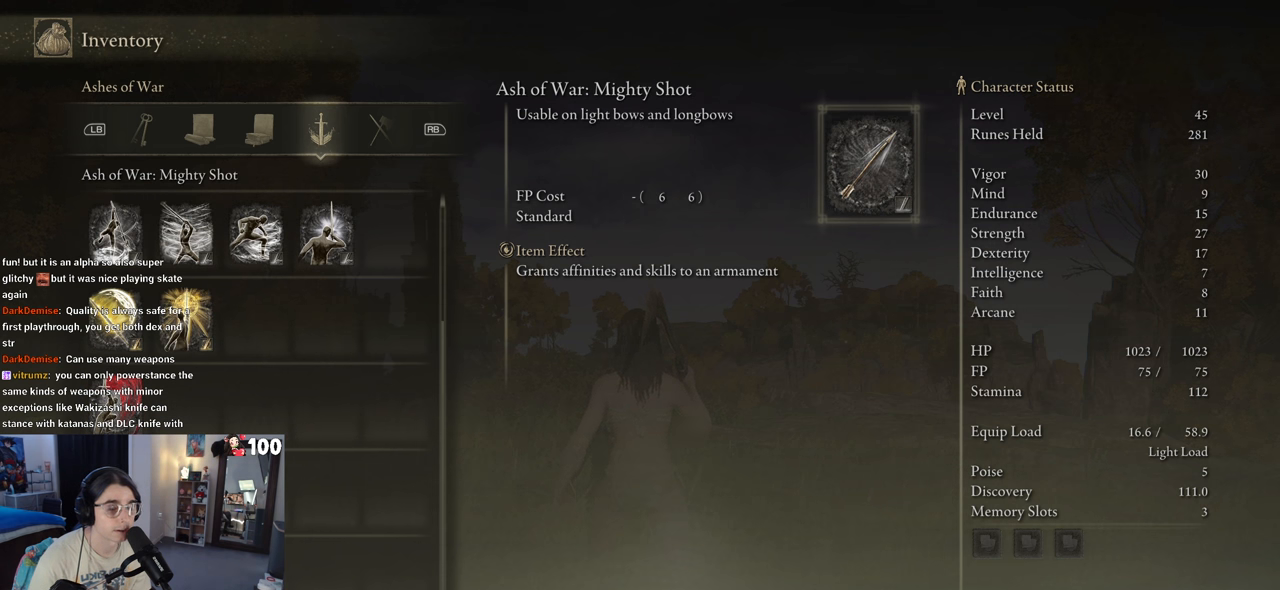
{"buttons": [], "left_stick": "center", "right_stick": "center", "events": [[83, "DPAD_UP", "down"], [150, "DPAD_UP", "up"]]}